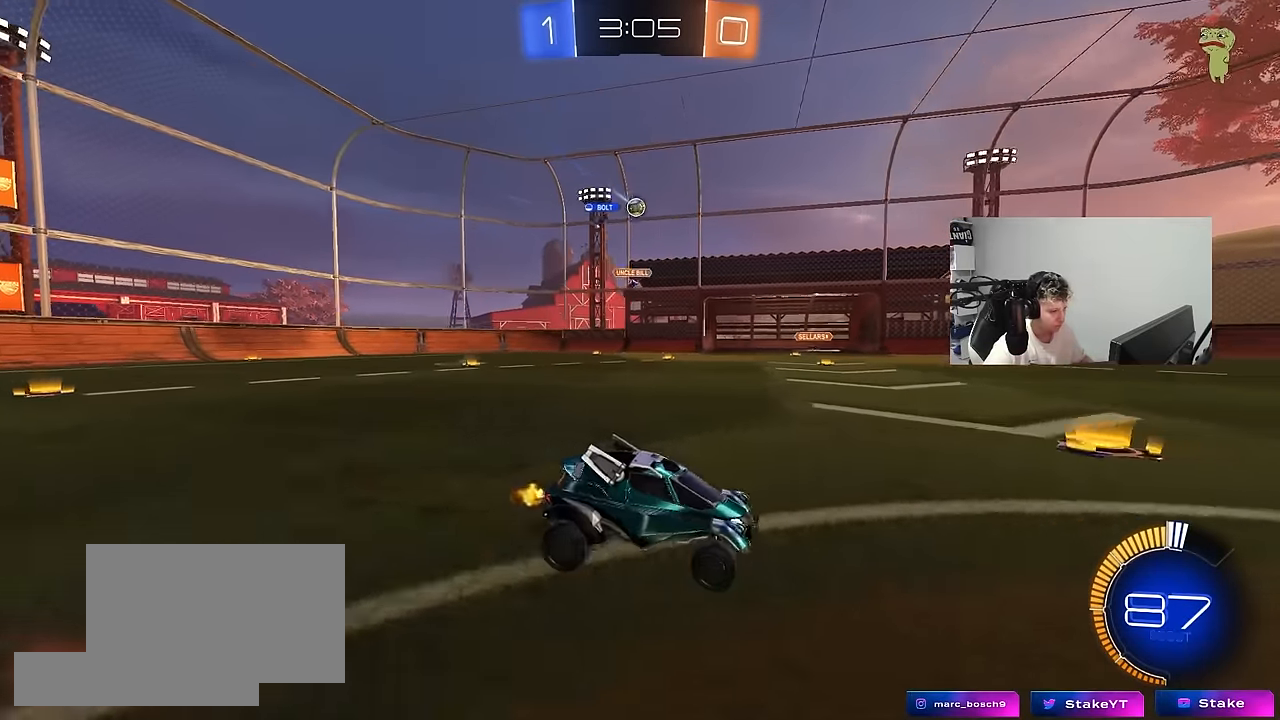
Gameplay with keyboard and mouse; each line is a JSON object with the keys and mouse buttons held at the frame after it. "events" lists presses ("down") and releases ("up") of "1", "2", "3", "4", "5", "a", "alt", "c", "caps_lock", "ctrl", "d", "e", "f", "g", "q", "r", "s", "shift", "space", "t", "tab", "v", "w", "x", "z", "mouse_left" and "mouse_right" between this image and that frame as [ms after this image, input, new state], when the widget could be followed in between. "mouse_left", "mouse_right" = the "left", "right" buttons of the "mouse" list. No other keys are recorded. Not read: mouse_move mouse_wheel.
{"keys": ["w"], "mouse": ["left"], "events": [[150, "d", "up"], [200, "a", "down"], [333, "a", "up"], [483, "mouse_left", "down"]]}
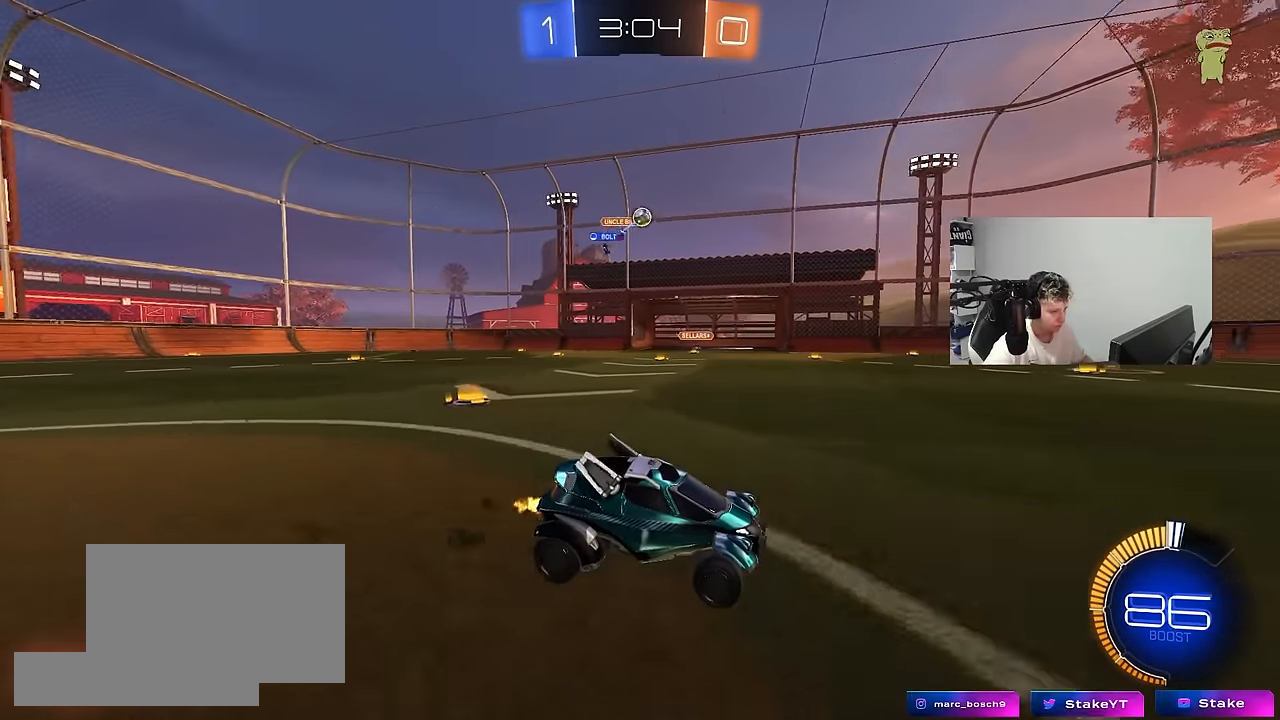
{"keys": ["a", "w"], "mouse": [], "events": [[116, "d", "down"], [300, "mouse_left", "up"], [450, "d", "up"], [500, "a", "down"]]}
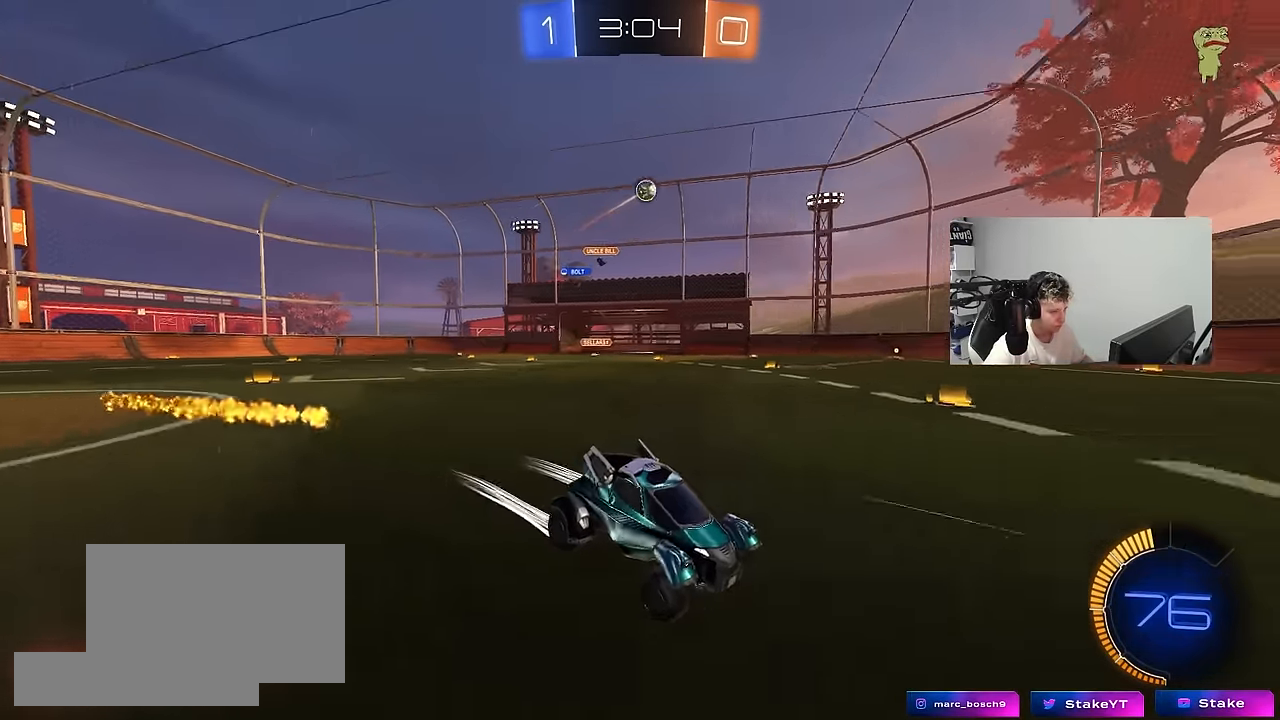
{"keys": ["w"], "mouse": [], "events": [[183, "mouse_left", "down"], [316, "a", "up"], [416, "mouse_left", "up"]]}
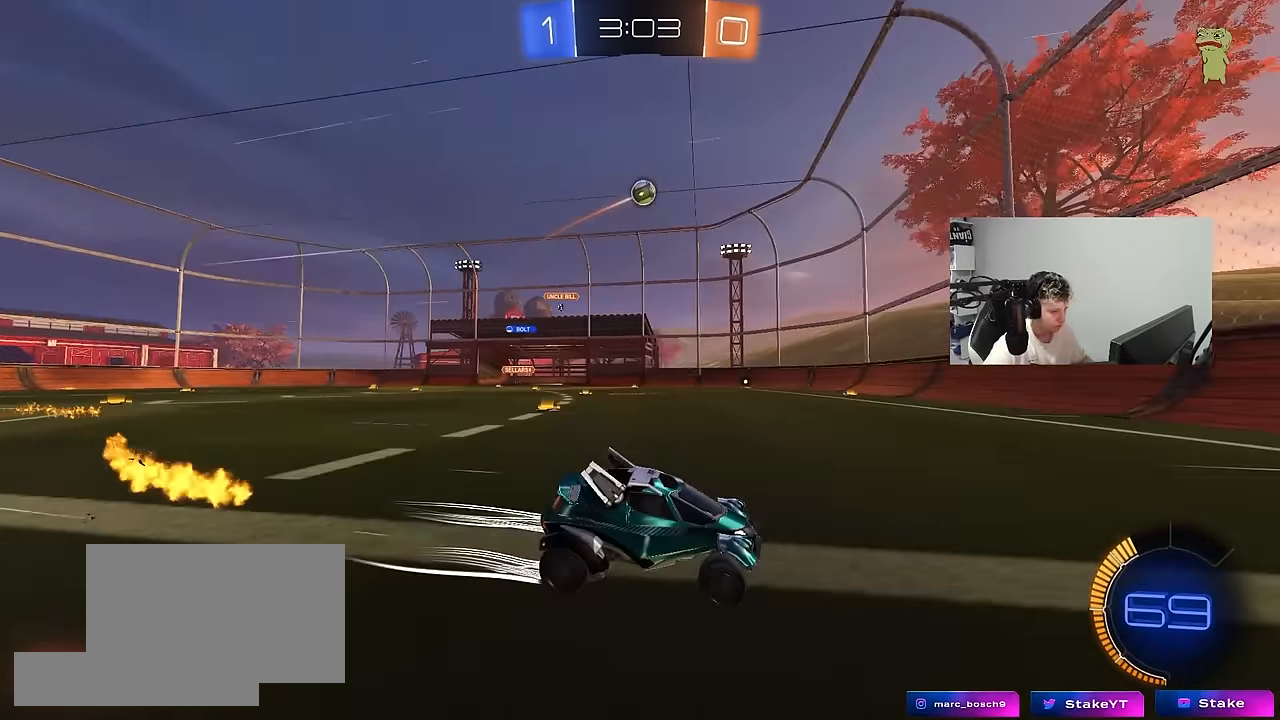
{"keys": ["d", "w"], "mouse": [], "events": [[50, "d", "down"], [100, "shift", "down"], [300, "shift", "up"]]}
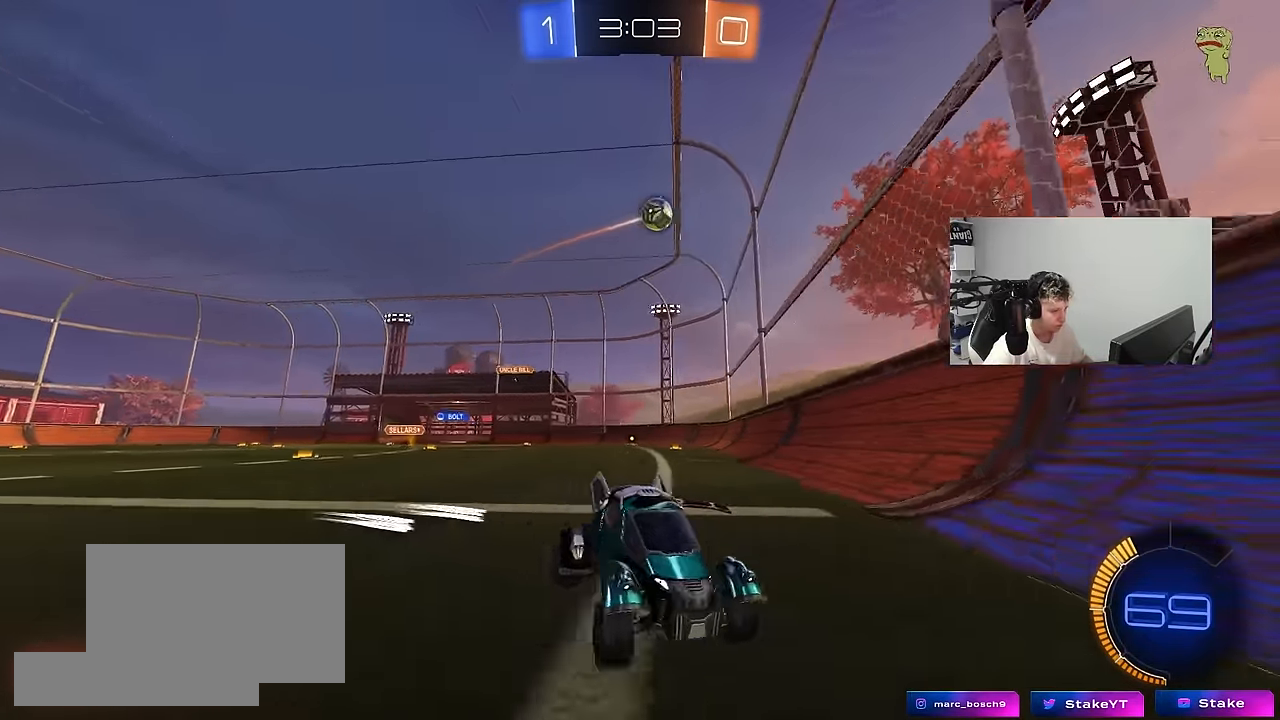
{"keys": ["d", "w"], "mouse": [], "events": [[250, "shift", "down"], [350, "shift", "up"]]}
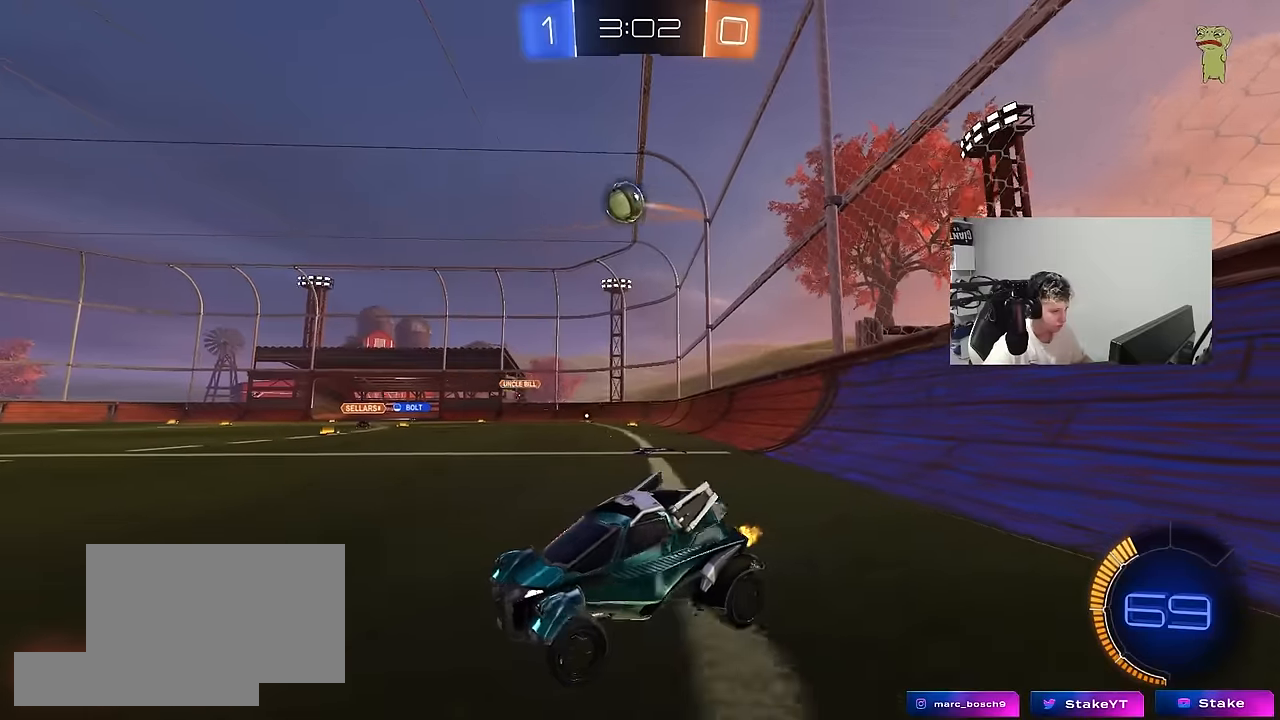
{"keys": ["a", "s", "shift"], "mouse": ["left", "right"], "events": [[33, "mouse_left", "down"], [366, "w", "up"], [416, "mouse_right", "down"], [466, "s", "down"], [500, "a", "down"], [500, "d", "up"], [500, "shift", "down"]]}
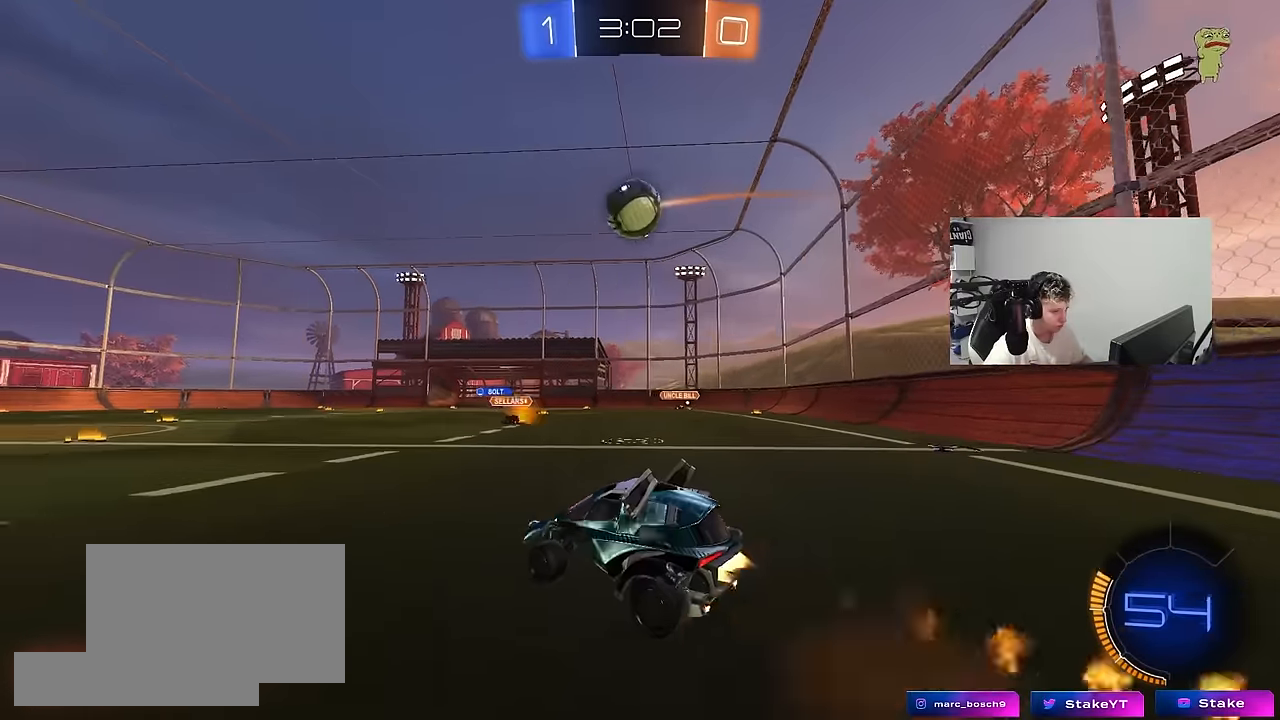
{"keys": ["s", "shift", "w"], "mouse": ["left", "right"], "events": [[50, "d", "down"], [150, "a", "up"], [150, "d", "up"], [150, "s", "up"], [150, "shift", "up"], [200, "mouse_right", "up"], [300, "w", "down"], [383, "shift", "down"], [433, "mouse_right", "down"], [483, "s", "down"]]}
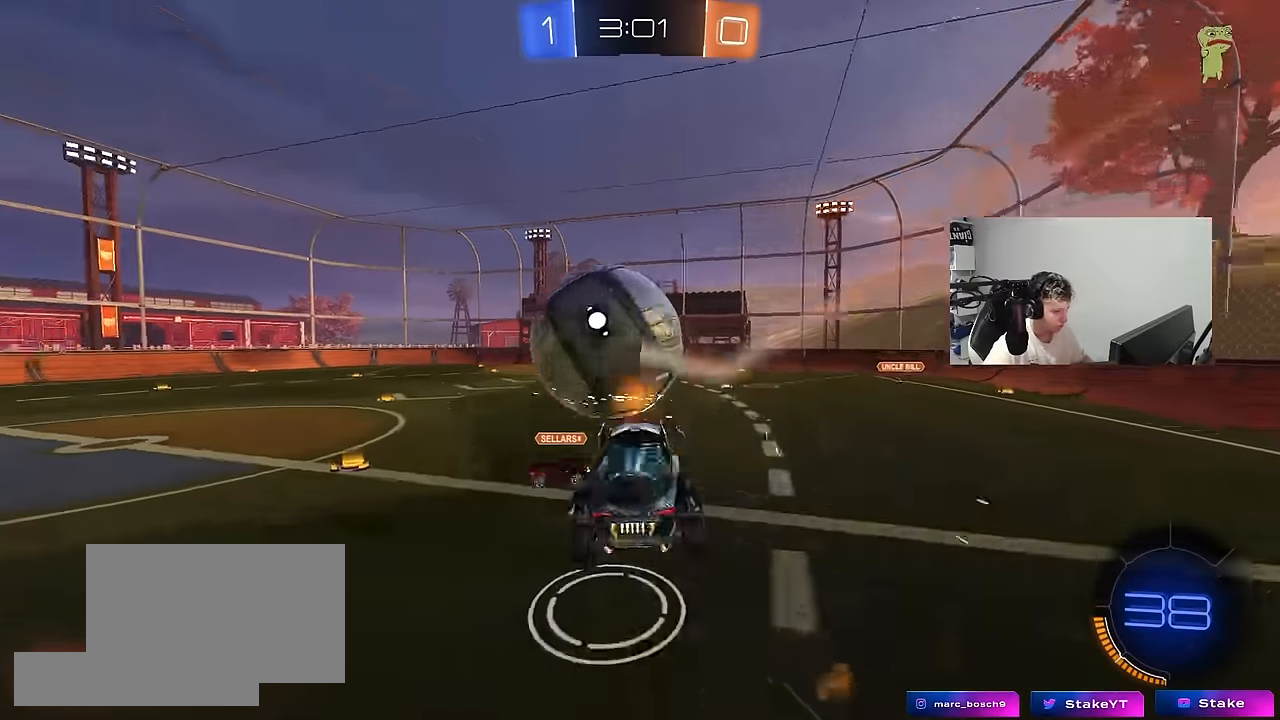
{"keys": ["d", "shift"], "mouse": [], "events": [[16, "d", "down"], [16, "w", "up"], [116, "mouse_right", "up"], [350, "mouse_left", "up"], [450, "s", "up"]]}
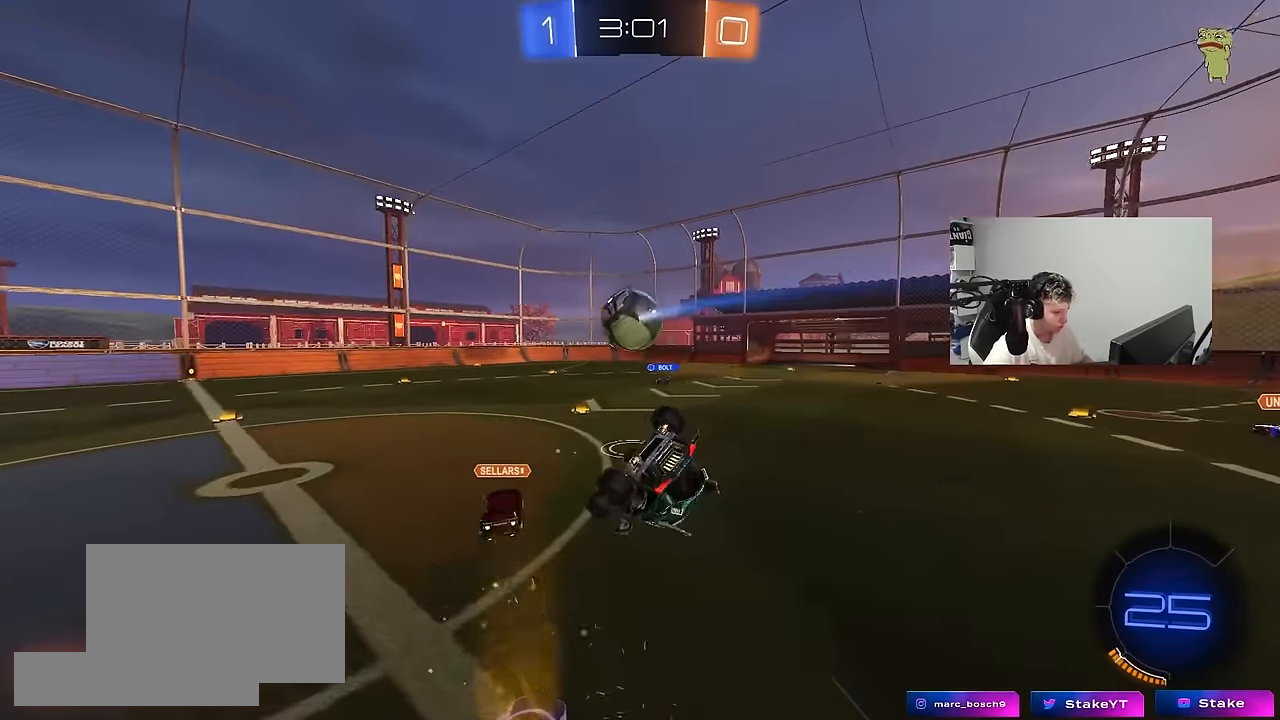
{"keys": ["d", "s", "shift"], "mouse": [], "events": [[83, "s", "down"], [183, "s", "up"], [316, "s", "down"]]}
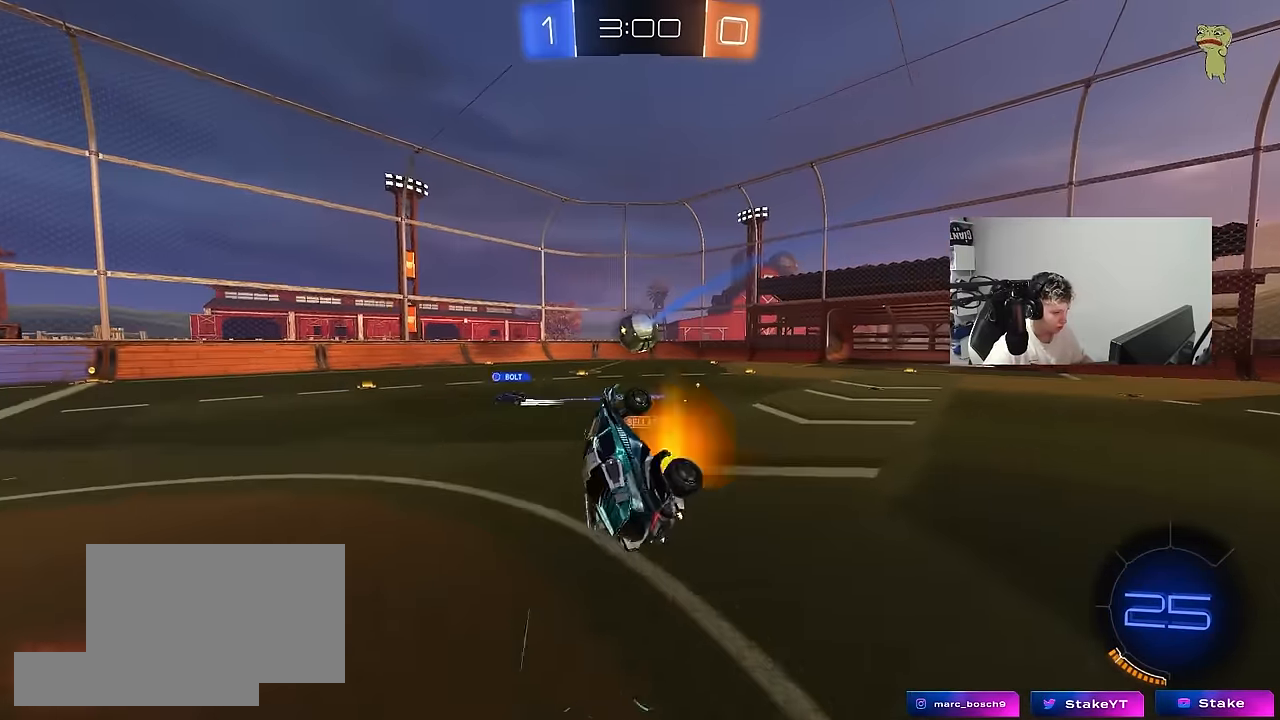
{"keys": ["a", "w"], "mouse": [], "events": [[16, "s", "up"], [100, "shift", "up"], [150, "d", "up"], [250, "a", "down"], [250, "w", "down"]]}
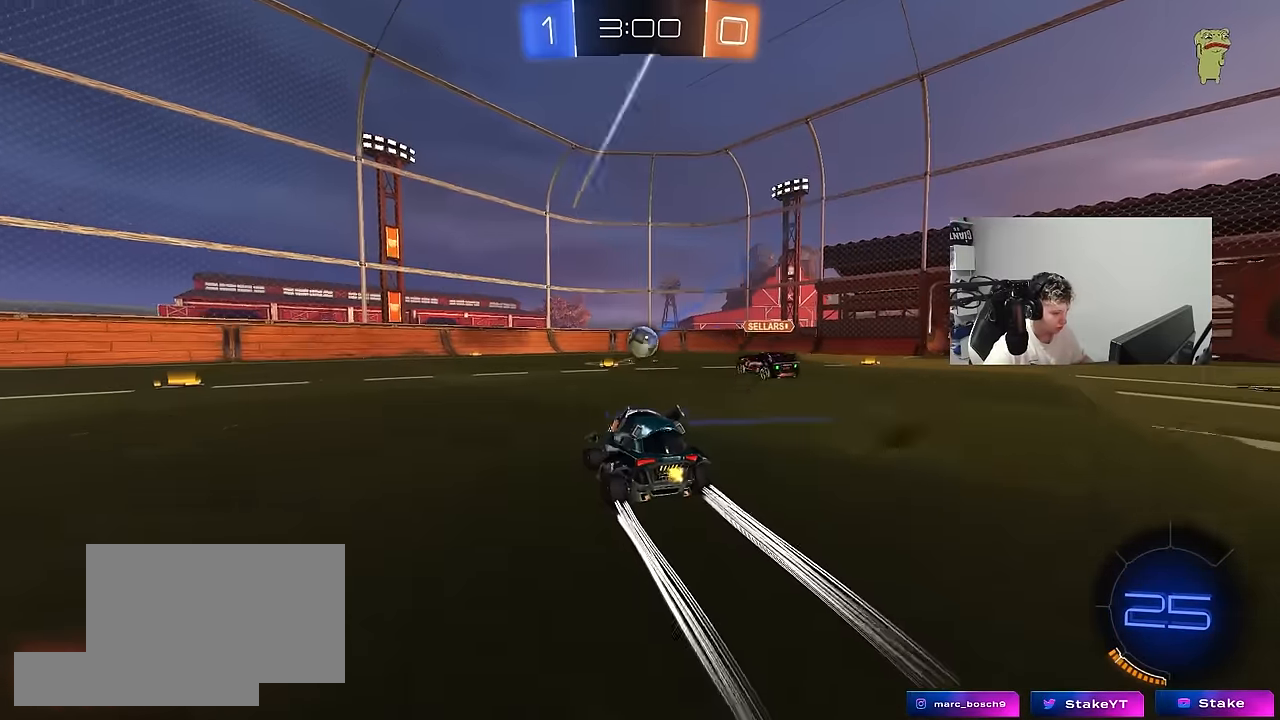
{"keys": ["a", "w"], "mouse": ["left"], "events": [[216, "a", "up"], [300, "a", "down"], [350, "mouse_left", "down"]]}
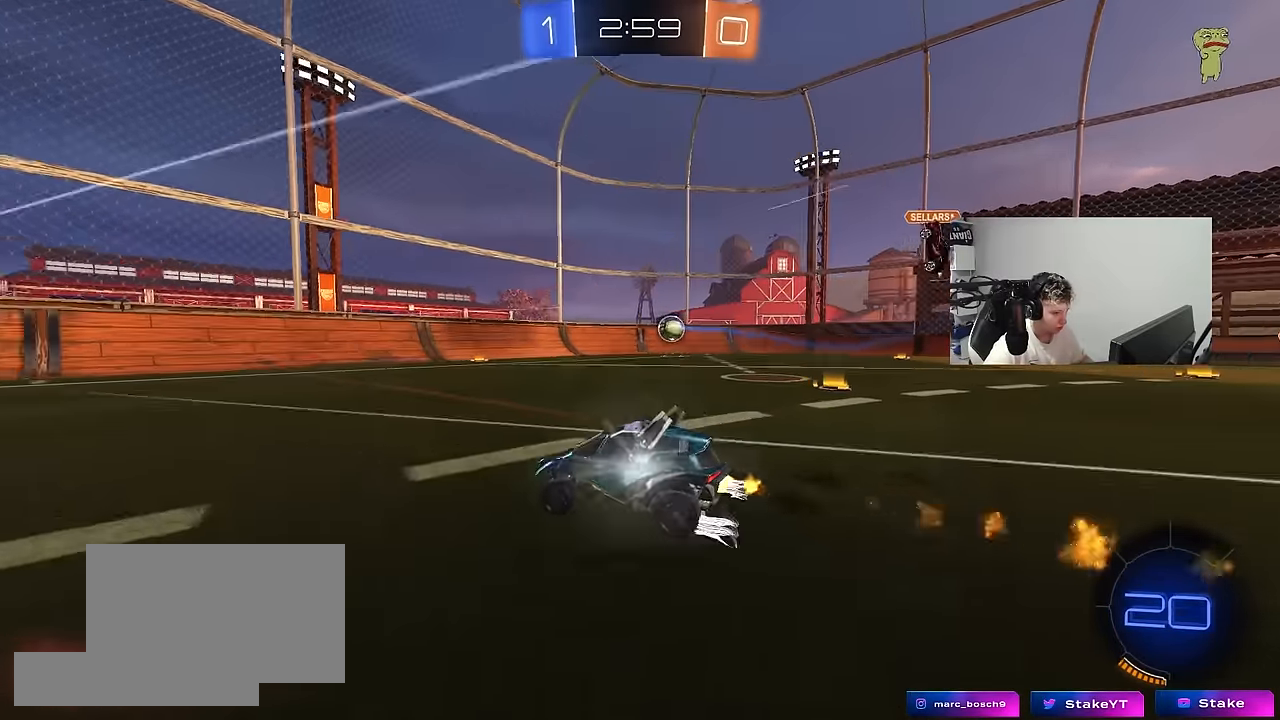
{"keys": ["a", "shift", "w"], "mouse": [], "events": [[33, "space", "down"], [183, "mouse_left", "up"], [233, "space", "up"], [416, "a", "up"], [416, "d", "down"], [466, "mouse_right", "down"], [500, "a", "down"], [500, "d", "up"], [500, "mouse_right", "up"], [500, "shift", "down"]]}
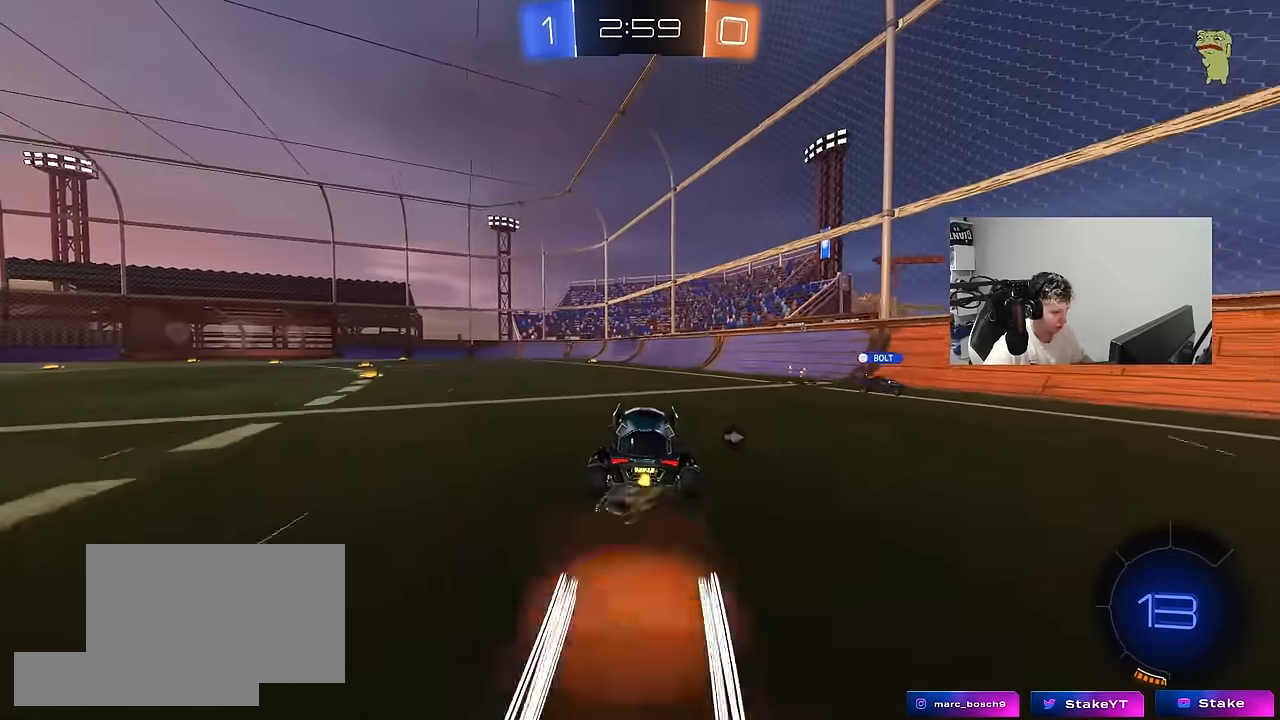
{"keys": ["a", "shift"], "mouse": [], "events": [[50, "mouse_right", "down"], [100, "s", "down"], [100, "w", "up"], [200, "space", "down"], [250, "mouse_right", "up"], [333, "space", "up"], [483, "s", "up"]]}
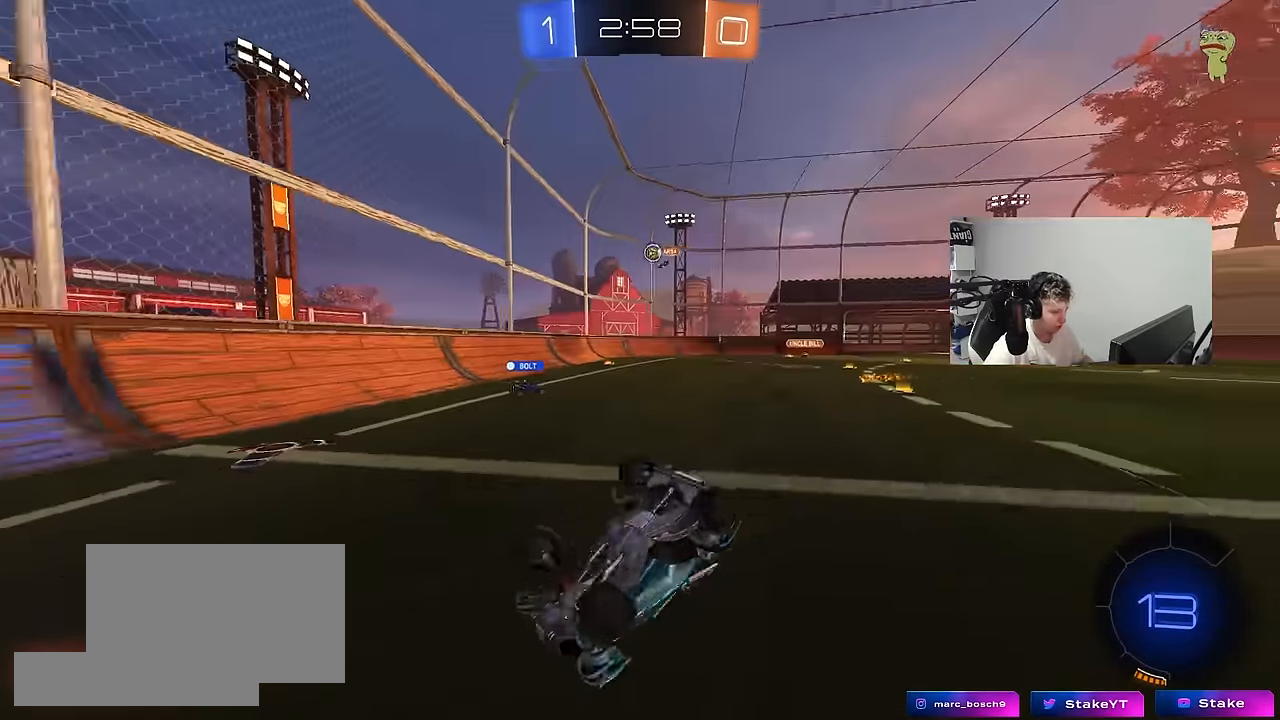
{"keys": [], "mouse": [], "events": [[116, "s", "down"], [350, "shift", "up"], [400, "a", "up"], [400, "s", "up"]]}
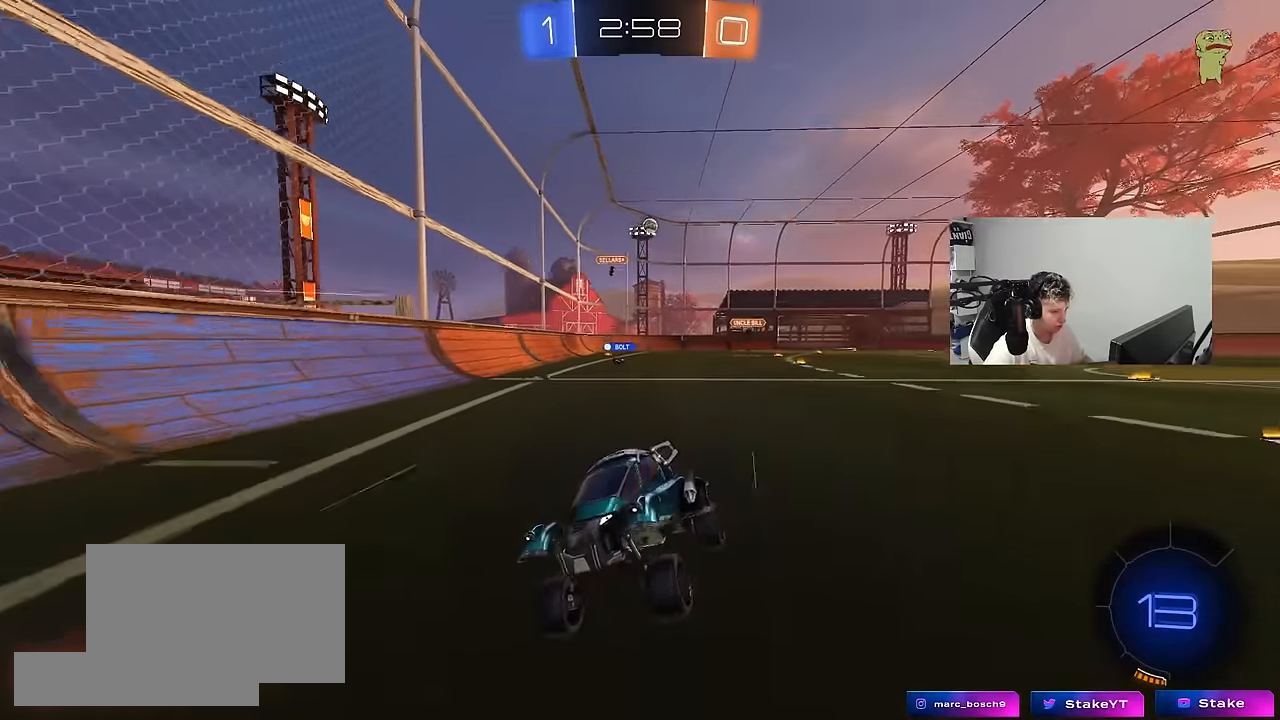
{"keys": ["a", "w"], "mouse": [], "events": [[83, "mouse_left", "down"], [83, "w", "down"], [266, "mouse_left", "up"], [266, "space", "down"], [467, "a", "down"], [467, "space", "up"]]}
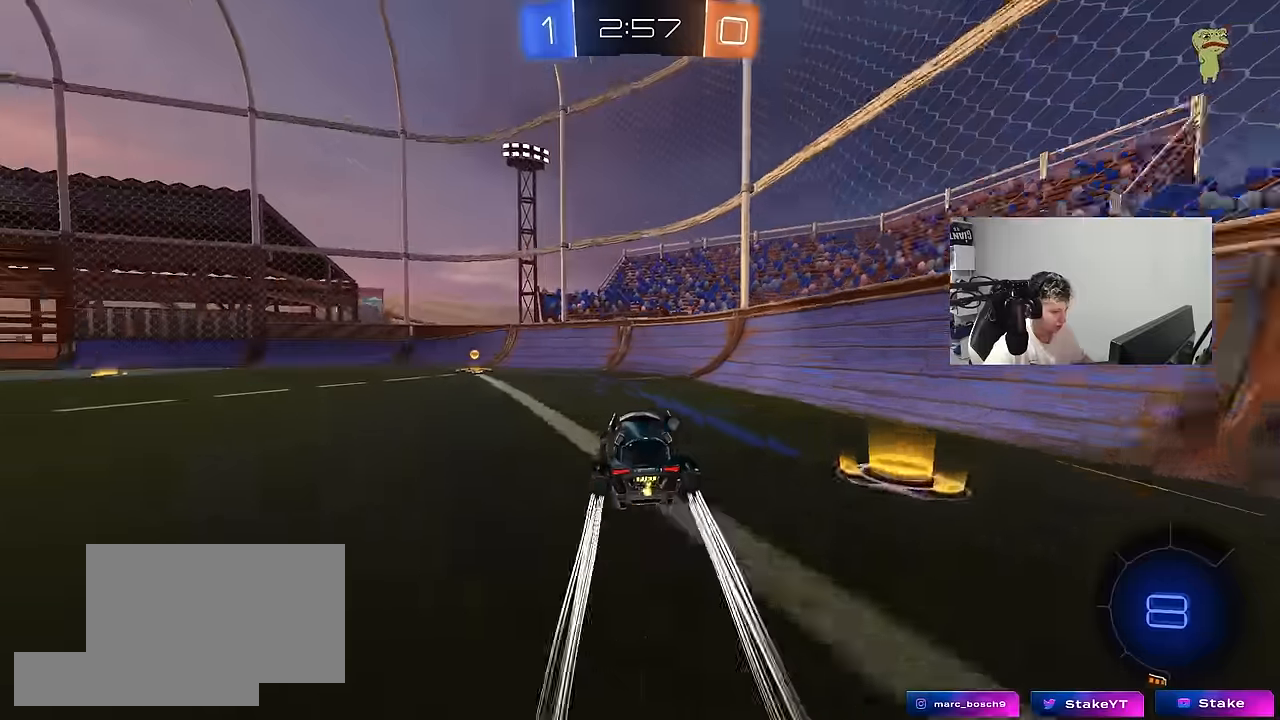
{"keys": ["a", "w"], "mouse": ["left"], "events": [[100, "a", "up"], [250, "a", "down"], [250, "space", "down"], [284, "shift", "down"], [384, "mouse_left", "down"], [384, "shift", "up"], [434, "a", "up"], [434, "space", "up"], [484, "a", "down"]]}
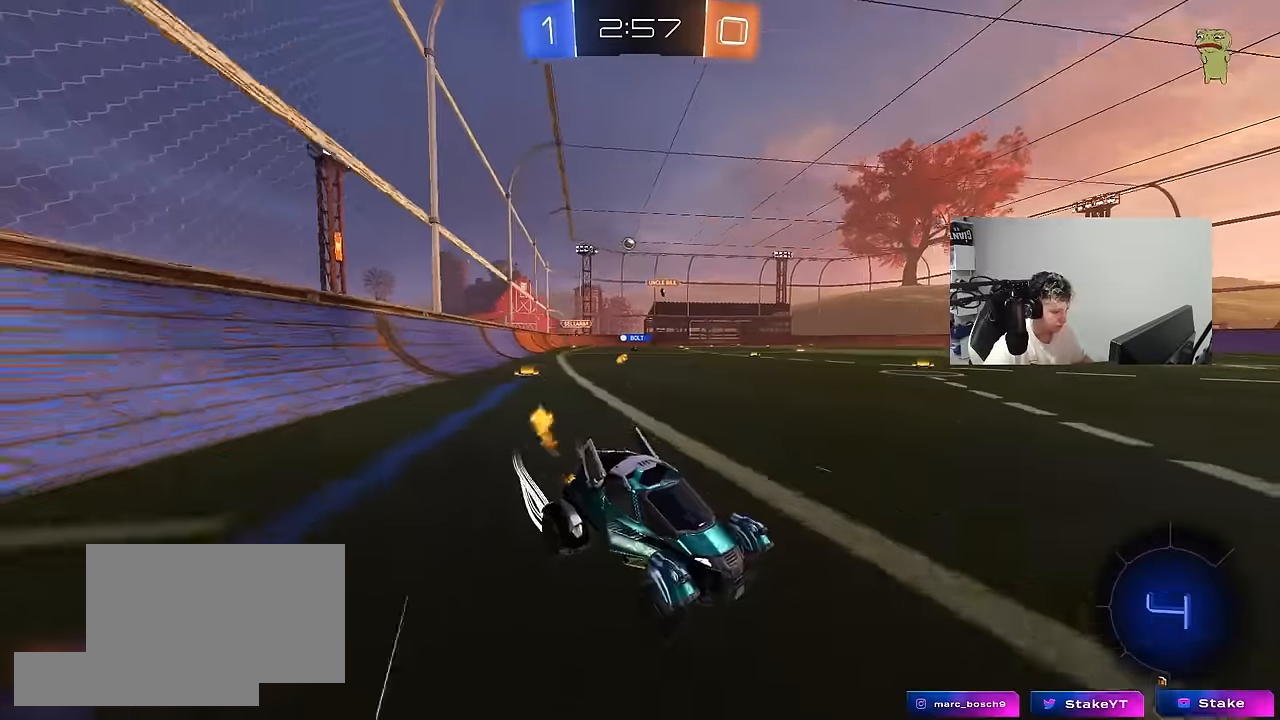
{"keys": ["a", "shift", "w"], "mouse": [], "events": [[17, "shift", "down"], [67, "mouse_left", "up"], [117, "shift", "up"], [450, "shift", "down"]]}
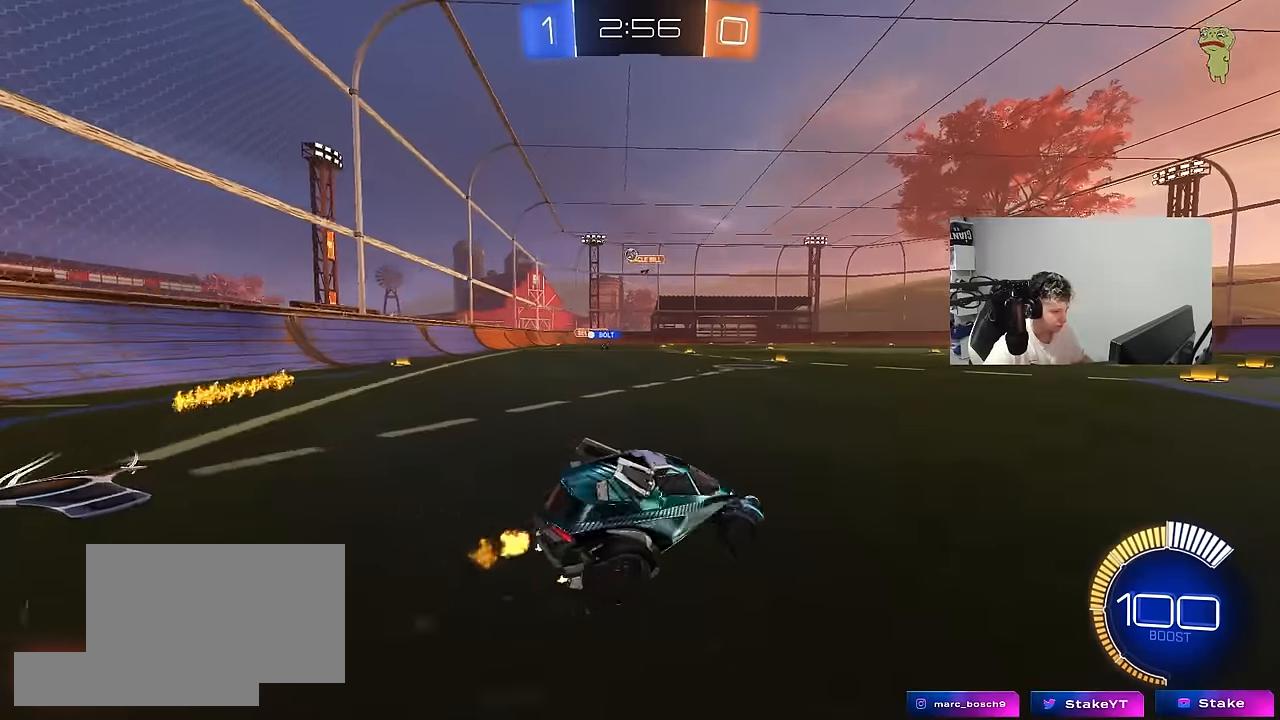
{"keys": ["a", "w"], "mouse": [], "events": [[34, "shift", "up"]]}
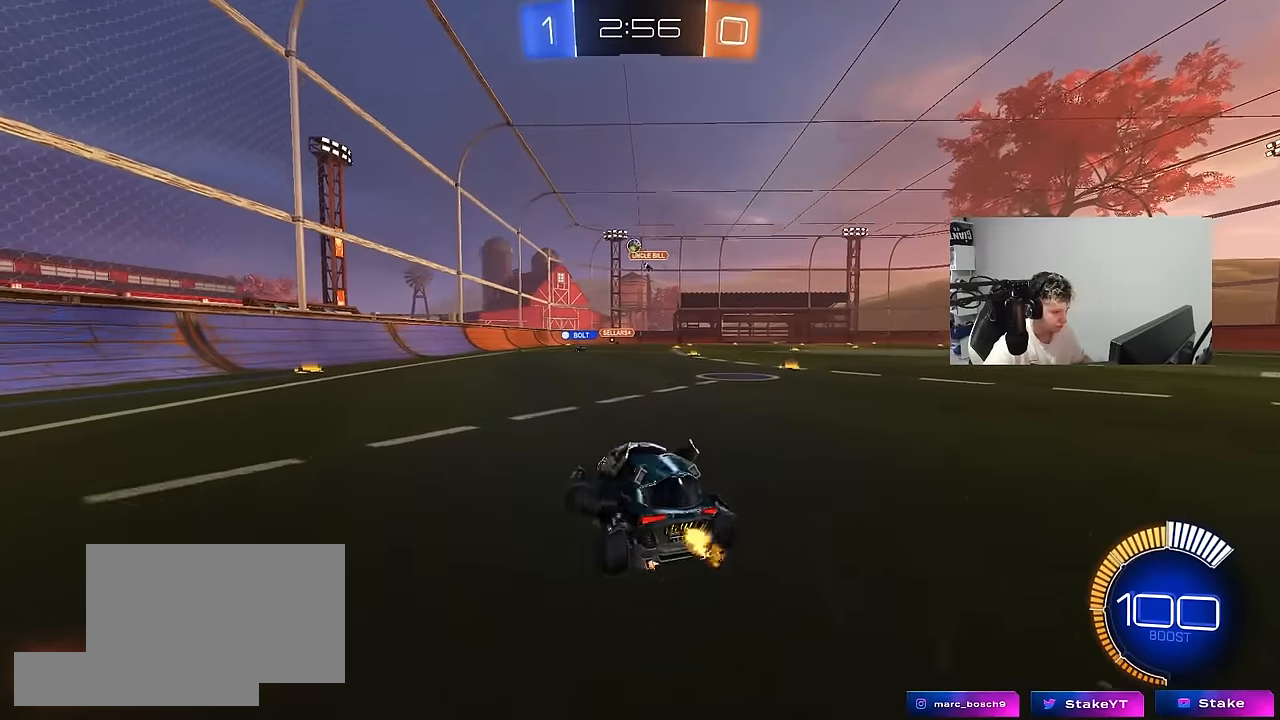
{"keys": ["a", "w"], "mouse": [], "events": [[200, "a", "up"], [384, "a", "down"]]}
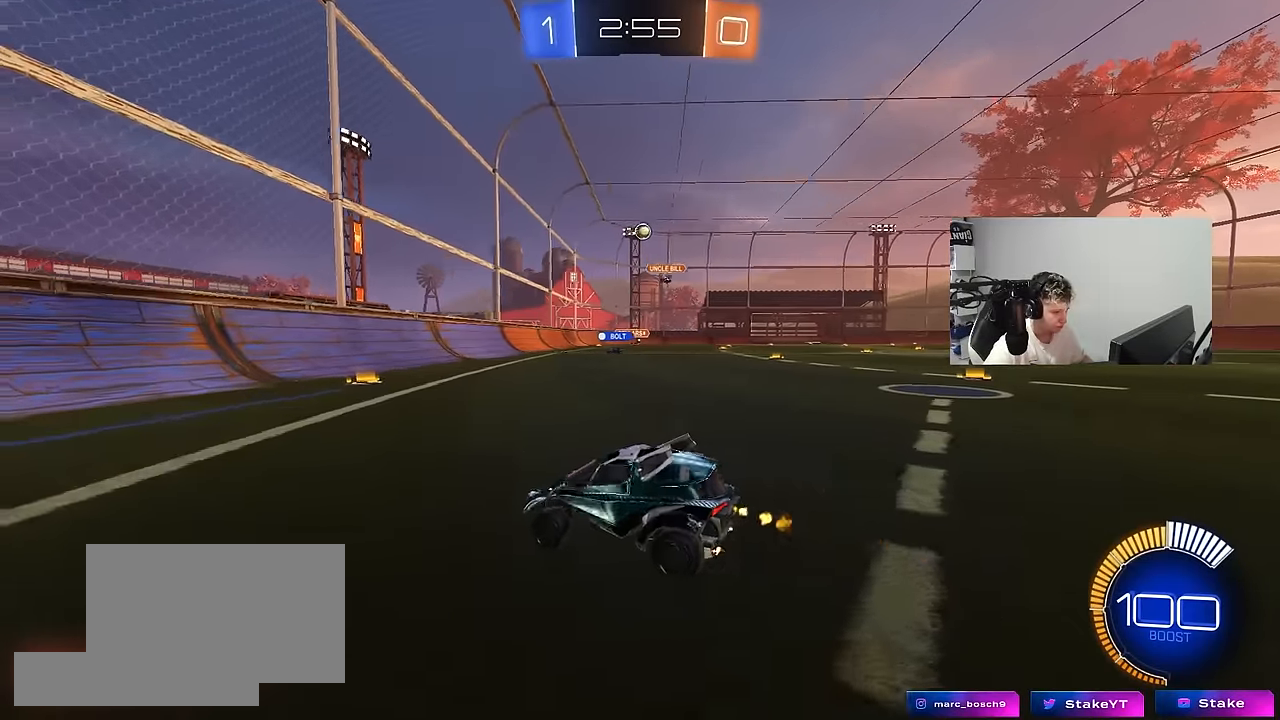
{"keys": ["d", "s"], "mouse": [], "events": [[117, "a", "up"], [267, "d", "down"], [300, "shift", "down"], [350, "w", "up"], [450, "shift", "up"], [500, "s", "down"]]}
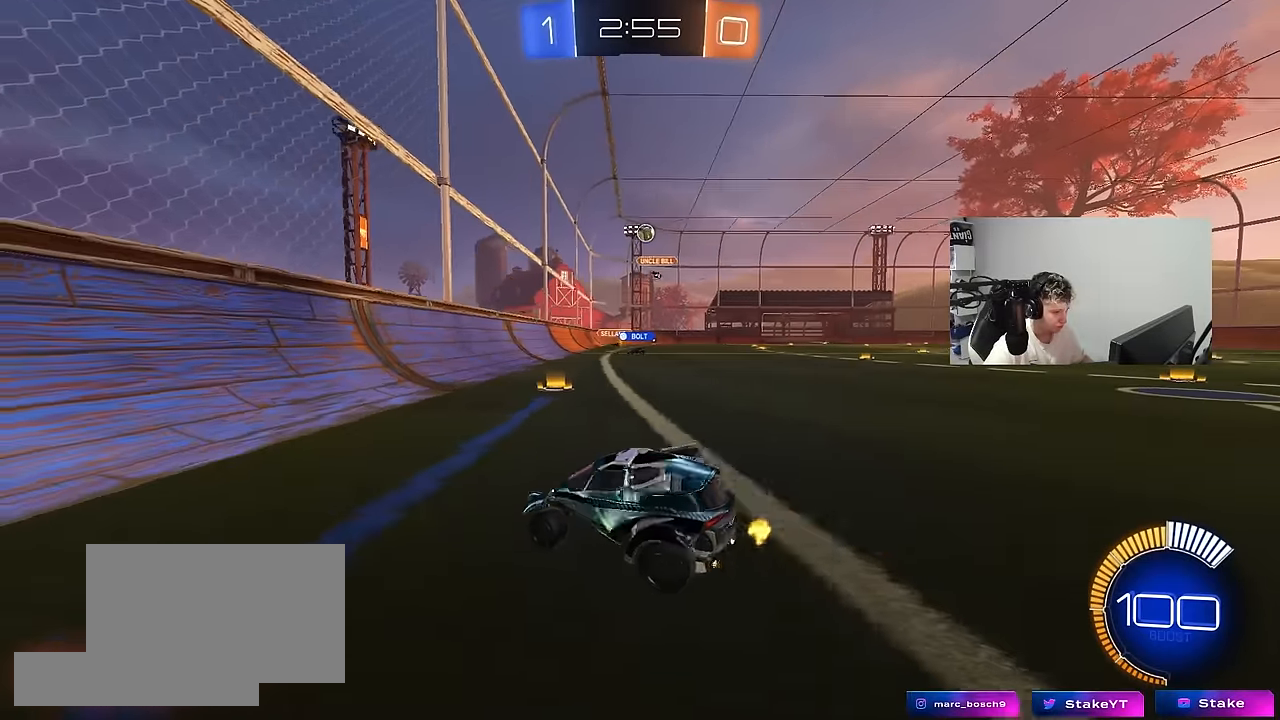
{"keys": ["w"], "mouse": [], "events": [[134, "s", "up"], [184, "d", "up"], [317, "w", "down"]]}
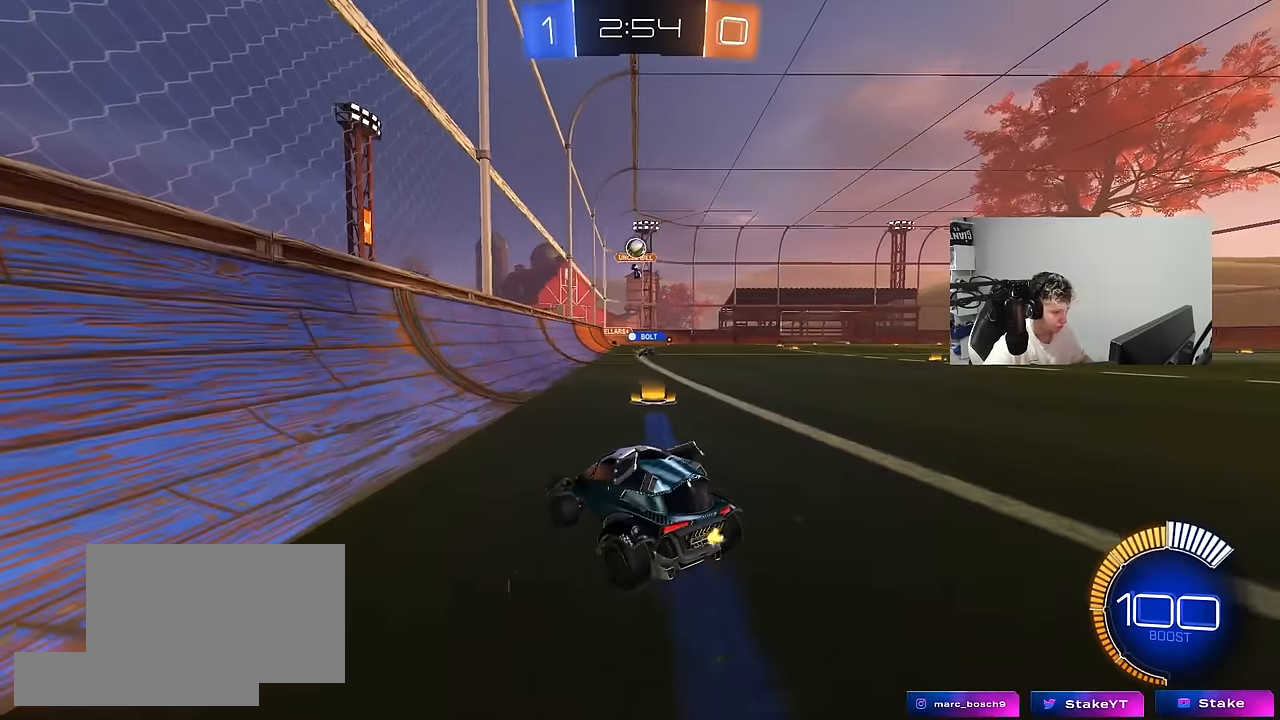
{"keys": ["d", "w"], "mouse": [], "events": [[100, "w", "up"], [150, "d", "down"], [484, "w", "down"]]}
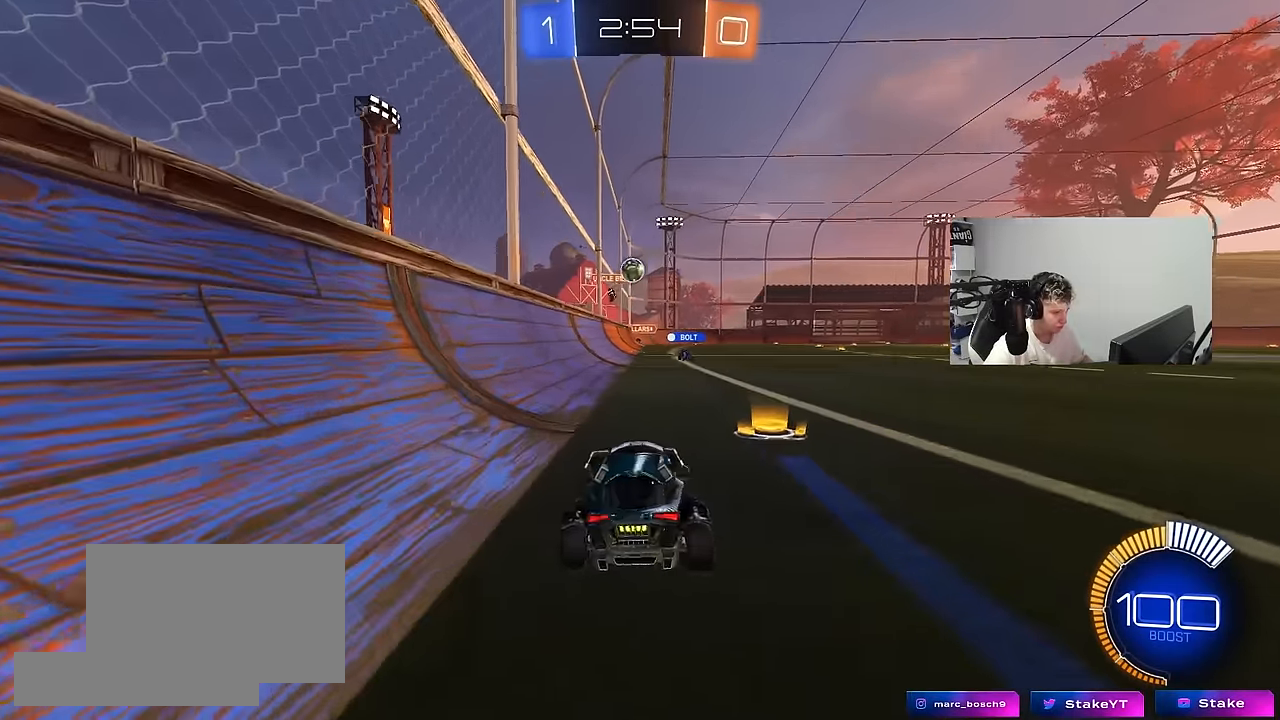
{"keys": [], "mouse": [], "events": [[117, "d", "up"], [267, "d", "down"], [300, "w", "up"], [450, "d", "up"]]}
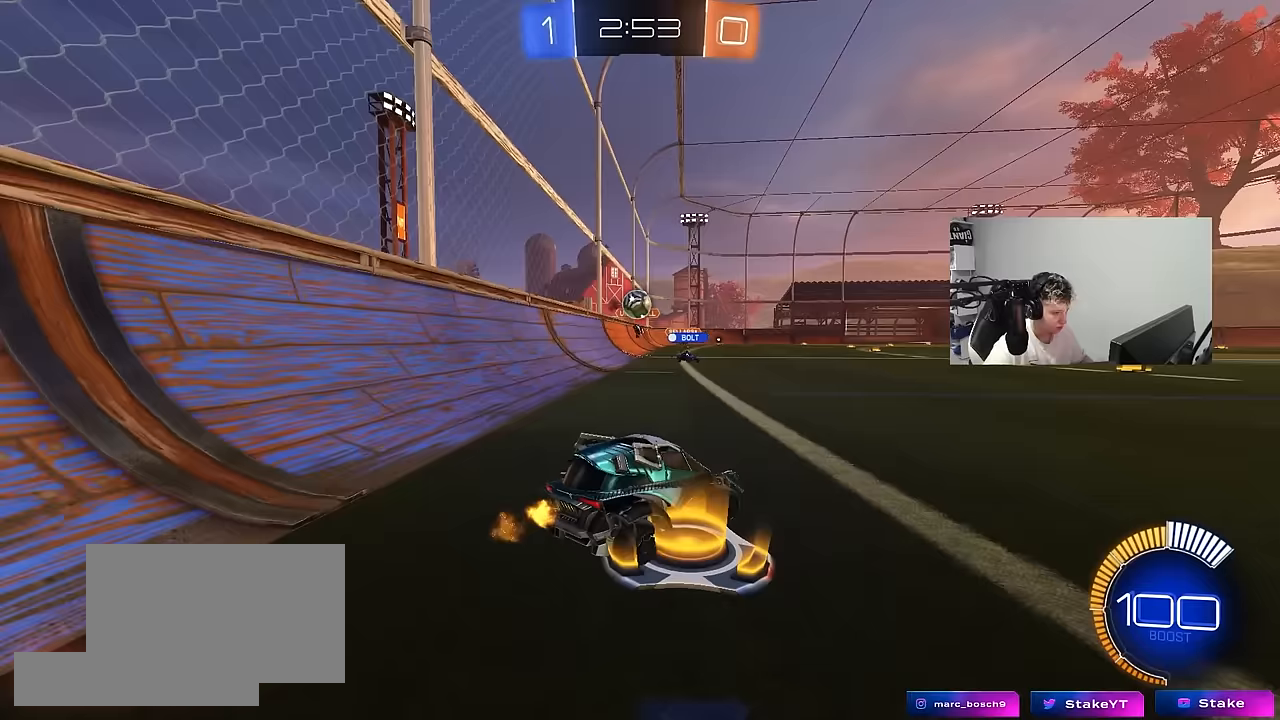
{"keys": ["s"], "mouse": [], "events": [[133, "a", "down"], [233, "s", "down"], [367, "s", "up"], [467, "a", "up"], [467, "s", "down"]]}
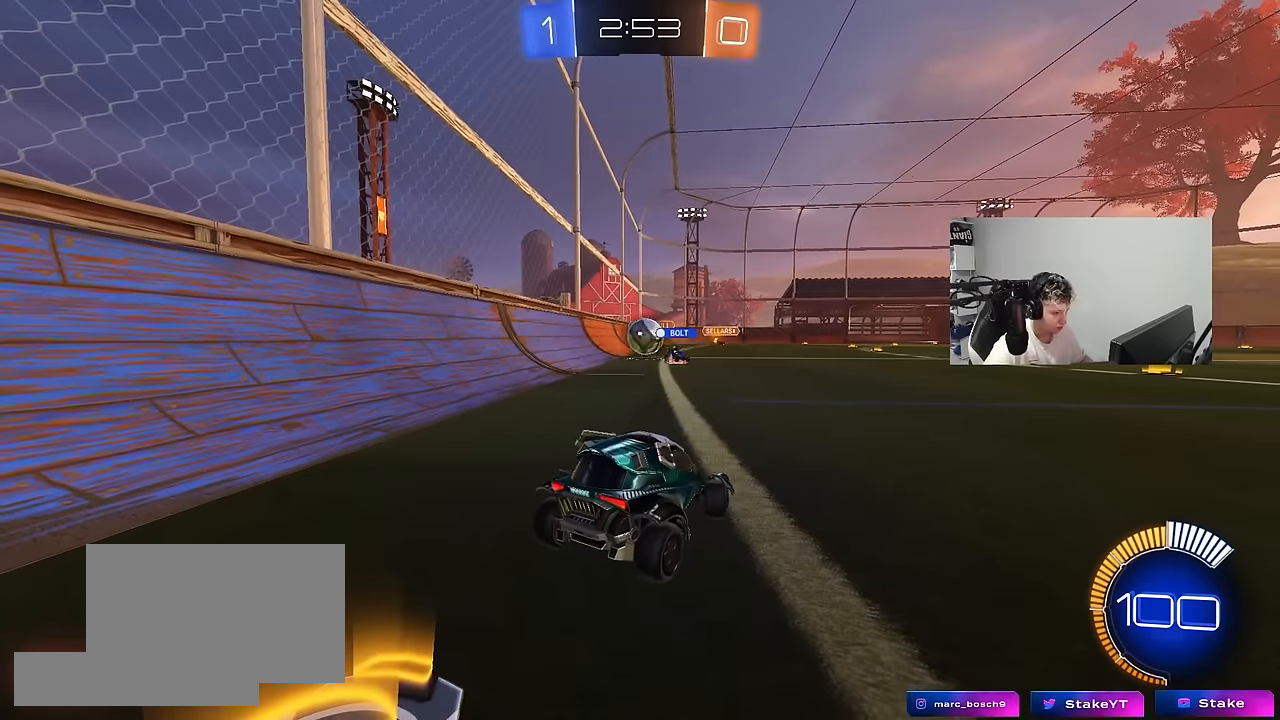
{"keys": ["a", "w"], "mouse": [], "events": [[150, "d", "down"], [200, "s", "up"], [250, "d", "up"], [333, "a", "down"], [433, "w", "down"]]}
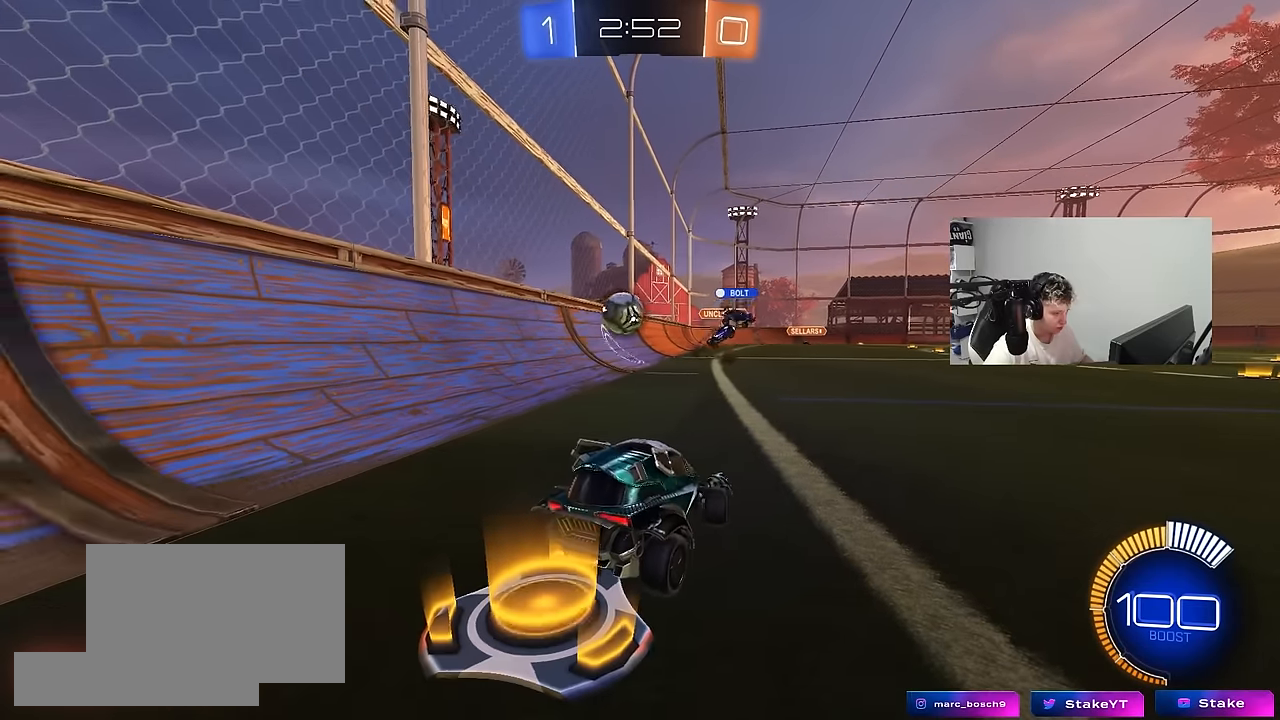
{"keys": ["w"], "mouse": [], "events": [[33, "mouse_left", "down"], [217, "a", "up"], [400, "mouse_left", "up"]]}
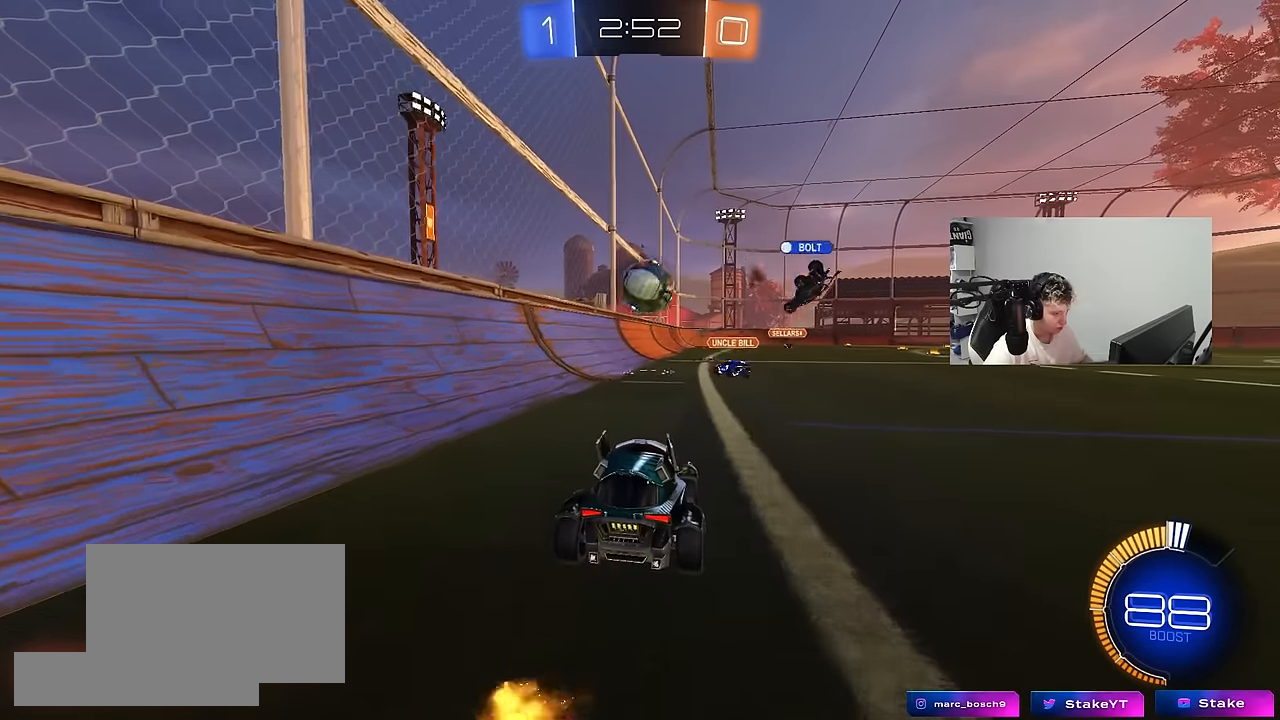
{"keys": ["a", "s"], "mouse": [], "events": [[33, "d", "down"], [33, "w", "up"], [83, "s", "down"], [267, "d", "up"], [267, "s", "up"], [417, "a", "down"], [467, "s", "down"]]}
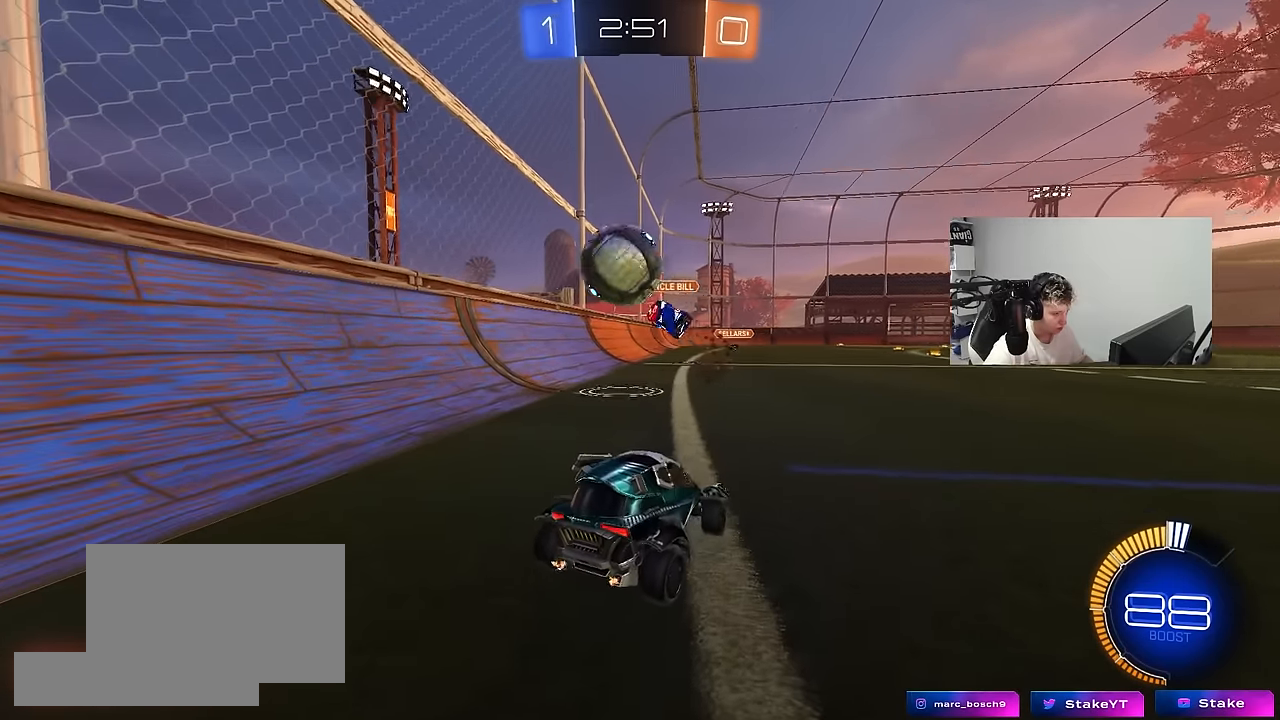
{"keys": ["s"], "mouse": [], "events": [[50, "a", "up"], [50, "d", "down"], [150, "a", "down"], [150, "d", "up"], [383, "a", "up"]]}
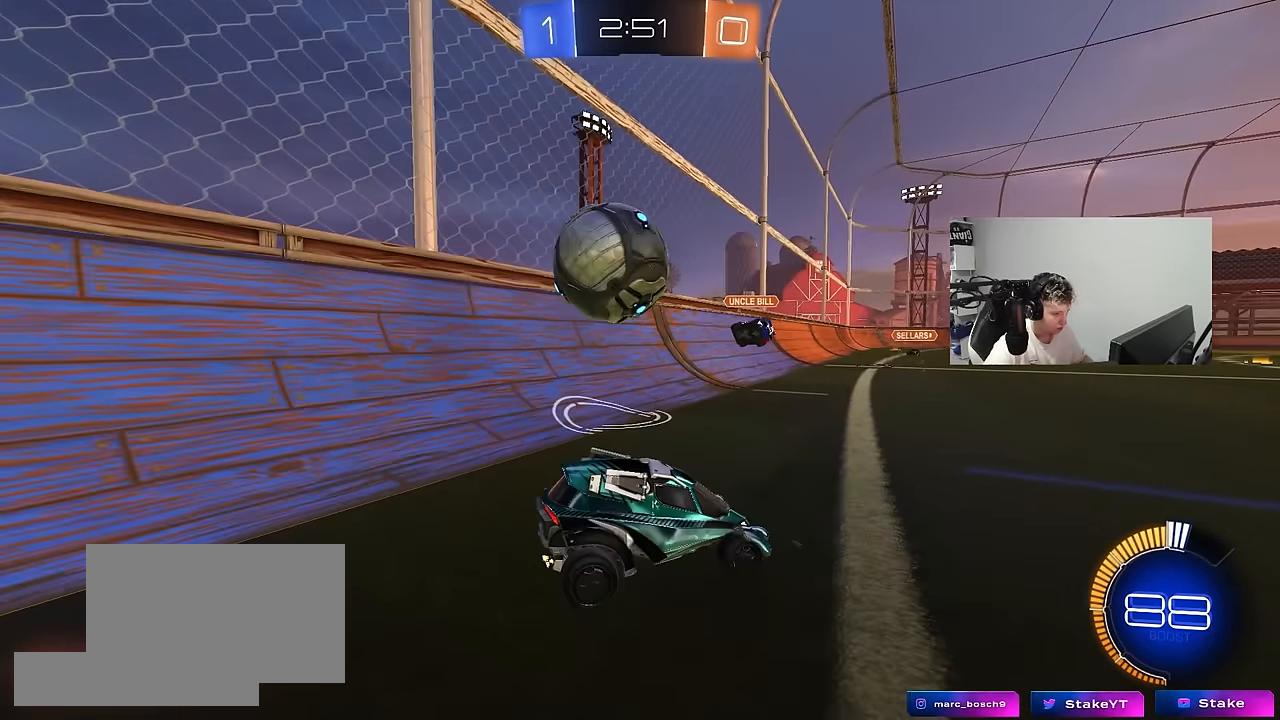
{"keys": ["d", "s"], "mouse": [], "events": [[33, "d", "down"], [217, "d", "up"], [350, "d", "down"]]}
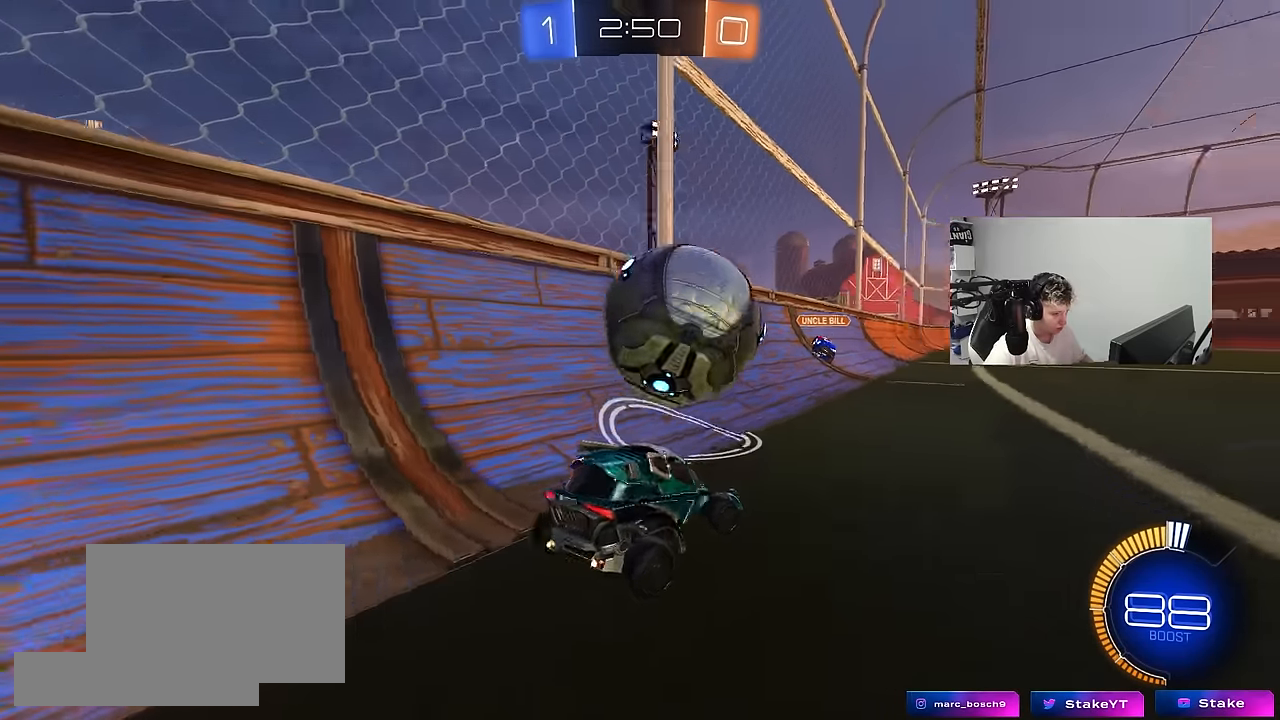
{"keys": ["a", "s", "shift"], "mouse": [], "events": [[183, "d", "up"], [467, "a", "down"], [467, "shift", "down"]]}
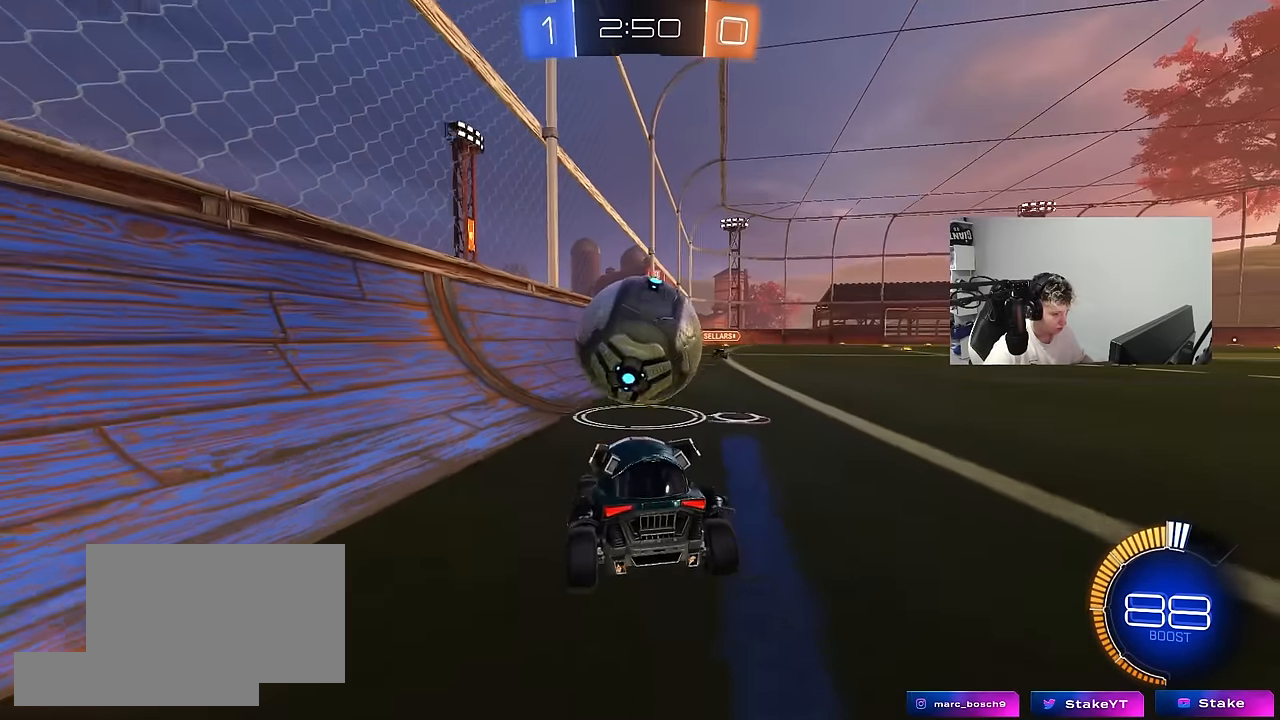
{"keys": ["d", "w"], "mouse": ["left"], "events": [[100, "a", "up"], [100, "s", "up"], [150, "shift", "up"], [233, "w", "down"], [283, "d", "down"], [483, "mouse_left", "down"]]}